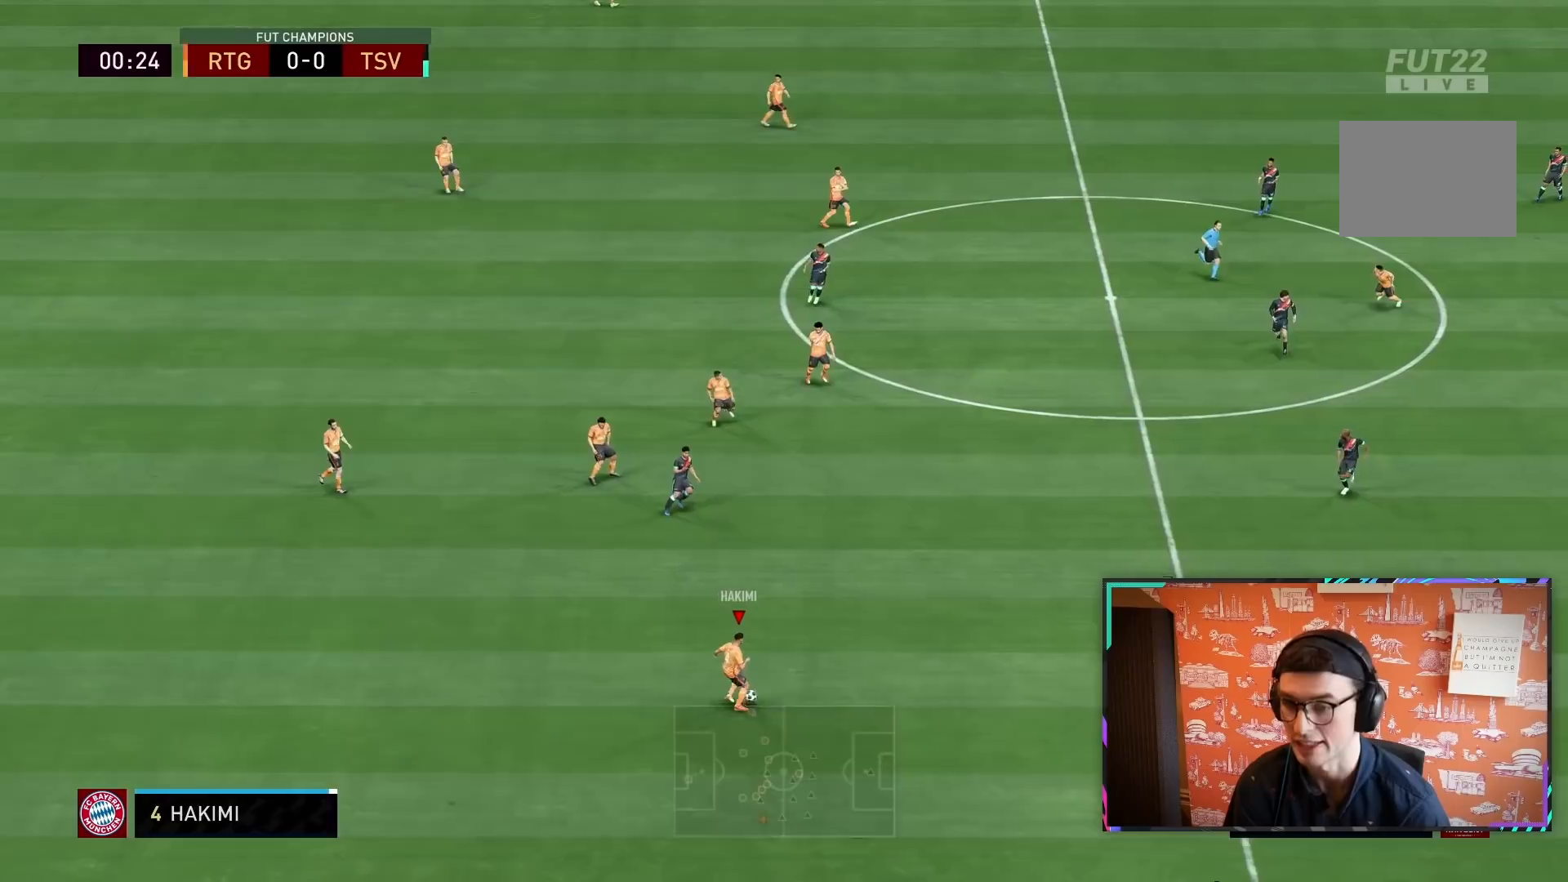
Gameplay with a controller (PlayStation layout); each line is a JSON object with the inputs held at the frame after it. "events" lists button and stick changes between this image and that frame as [ms after this image, input, new state], when the widget could be followed in between. Not read: L3 R3.
{"buttons": [], "left_stick": "up-right", "right_stick": "center", "events": [[17, "CROSS", "down"], [83, "left_stick", "up-right"], [250, "CROSS", "up"]]}
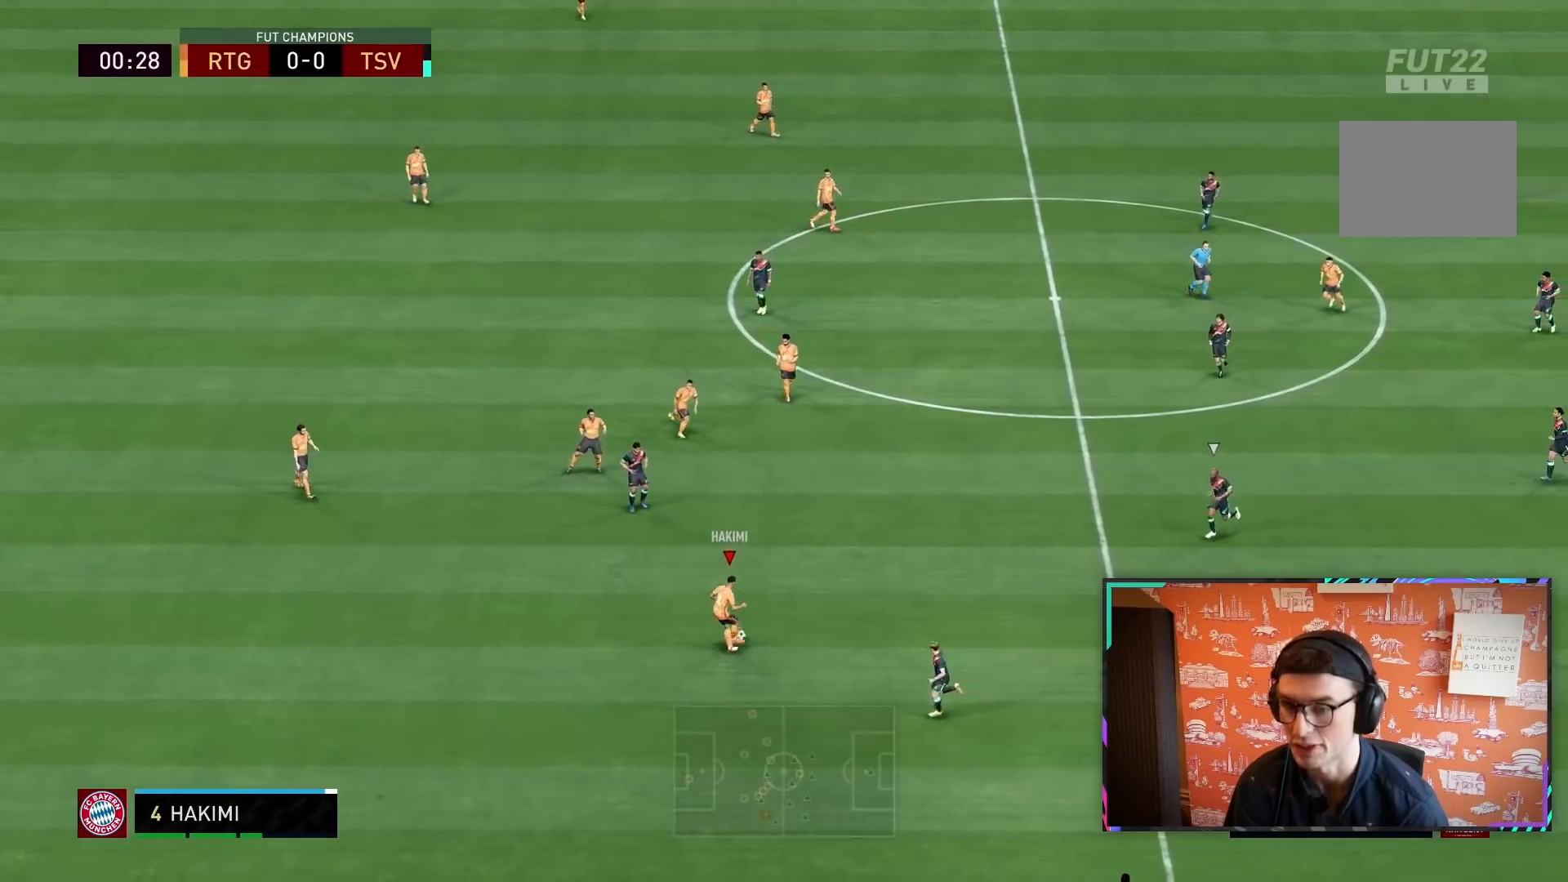
{"buttons": ["R2"], "left_stick": "right", "right_stick": "center", "events": [[250, "R2", "down"], [250, "left_stick", "right"]]}
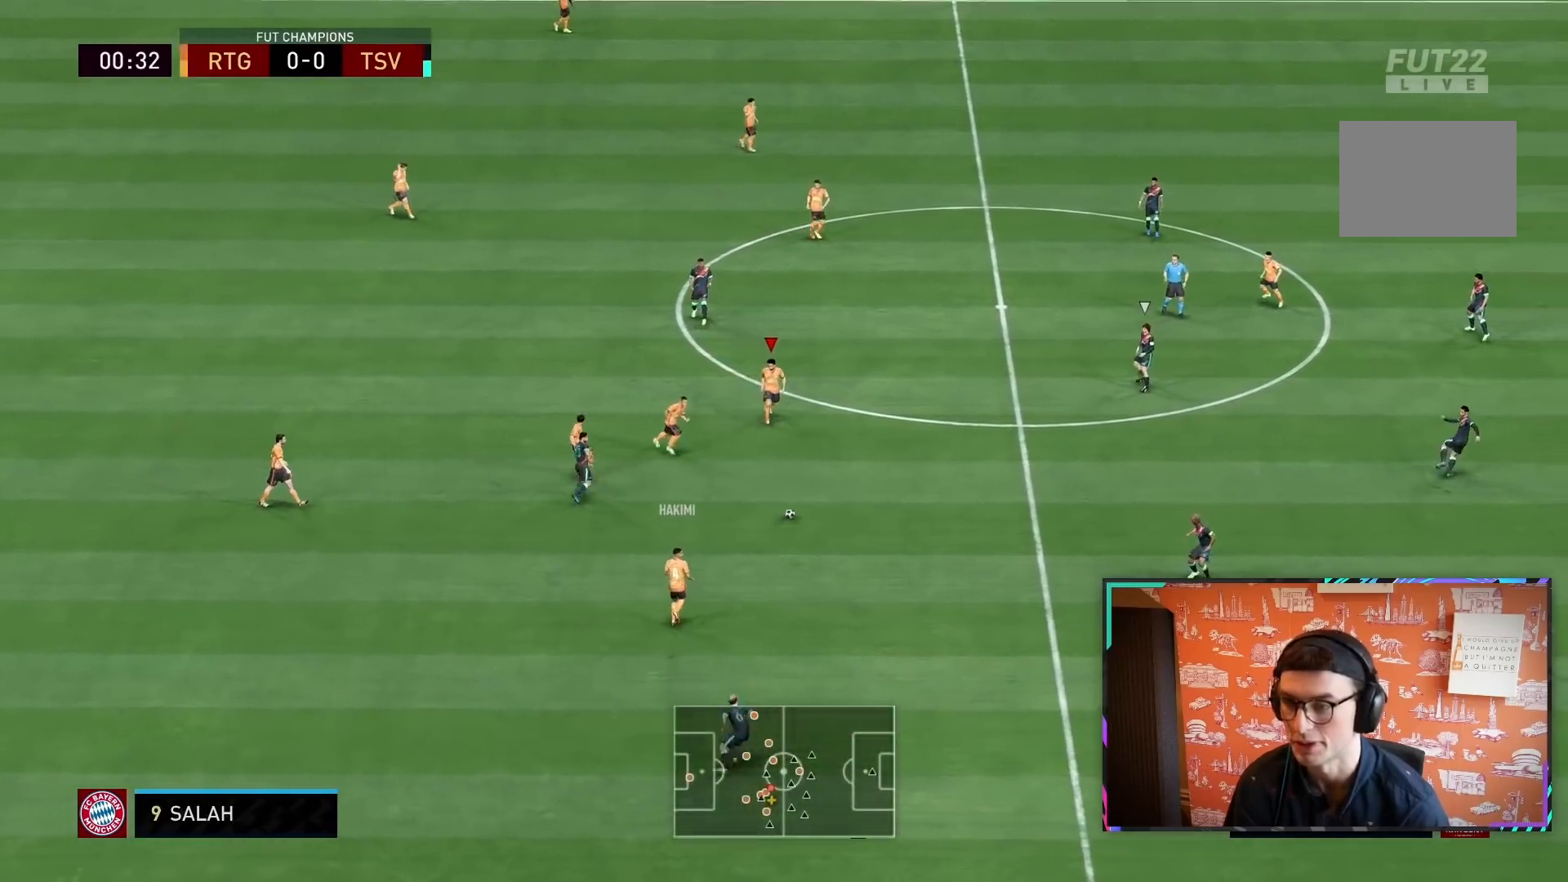
{"buttons": [], "left_stick": "right", "right_stick": "center", "events": [[433, "R2", "up"]]}
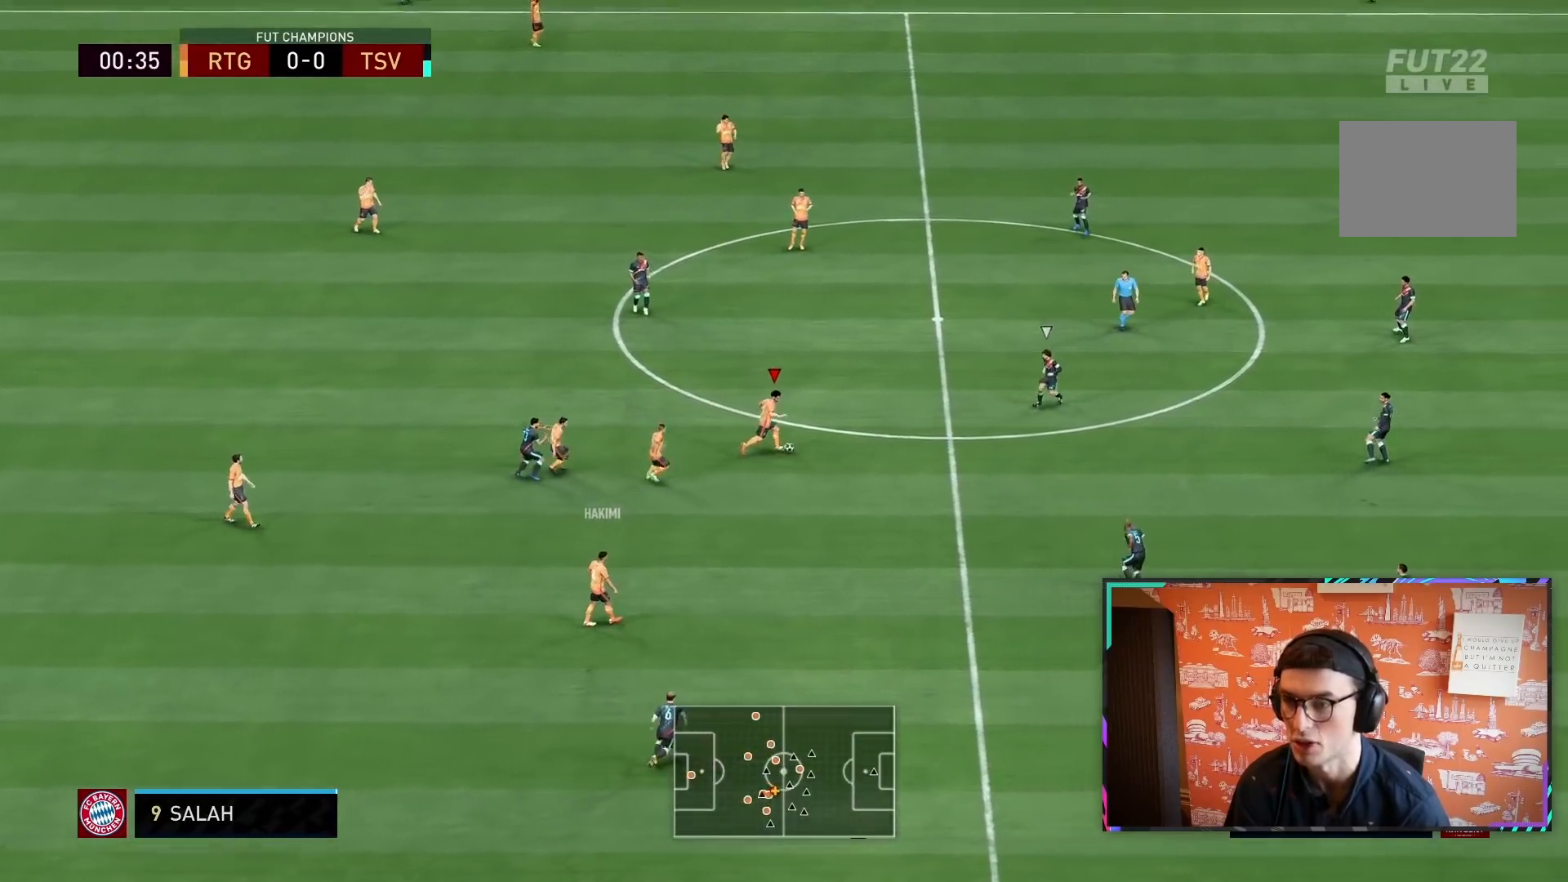
{"buttons": [], "left_stick": "down", "right_stick": "down", "events": [[83, "right_stick", "down"], [133, "left_stick", "down"], [200, "left_stick", "center"], [450, "left_stick", "down"]]}
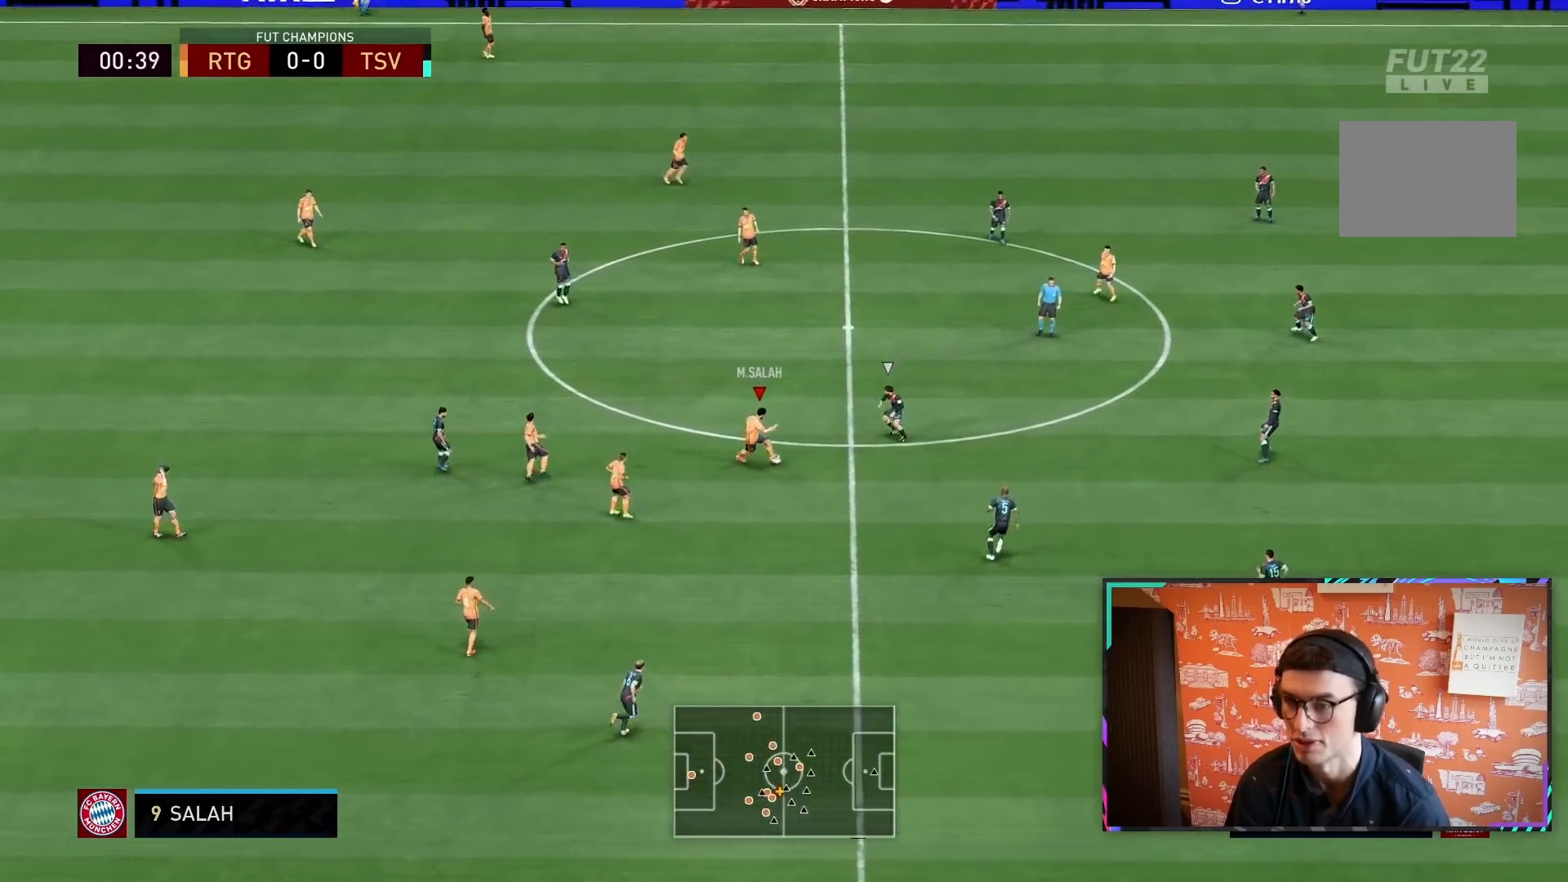
{"buttons": ["R2"], "left_stick": "up-right", "right_stick": "center", "events": [[33, "right_stick", "center"], [50, "CROSS", "down"], [50, "left_stick", "up-right"], [167, "CROSS", "up"], [400, "R2", "down"]]}
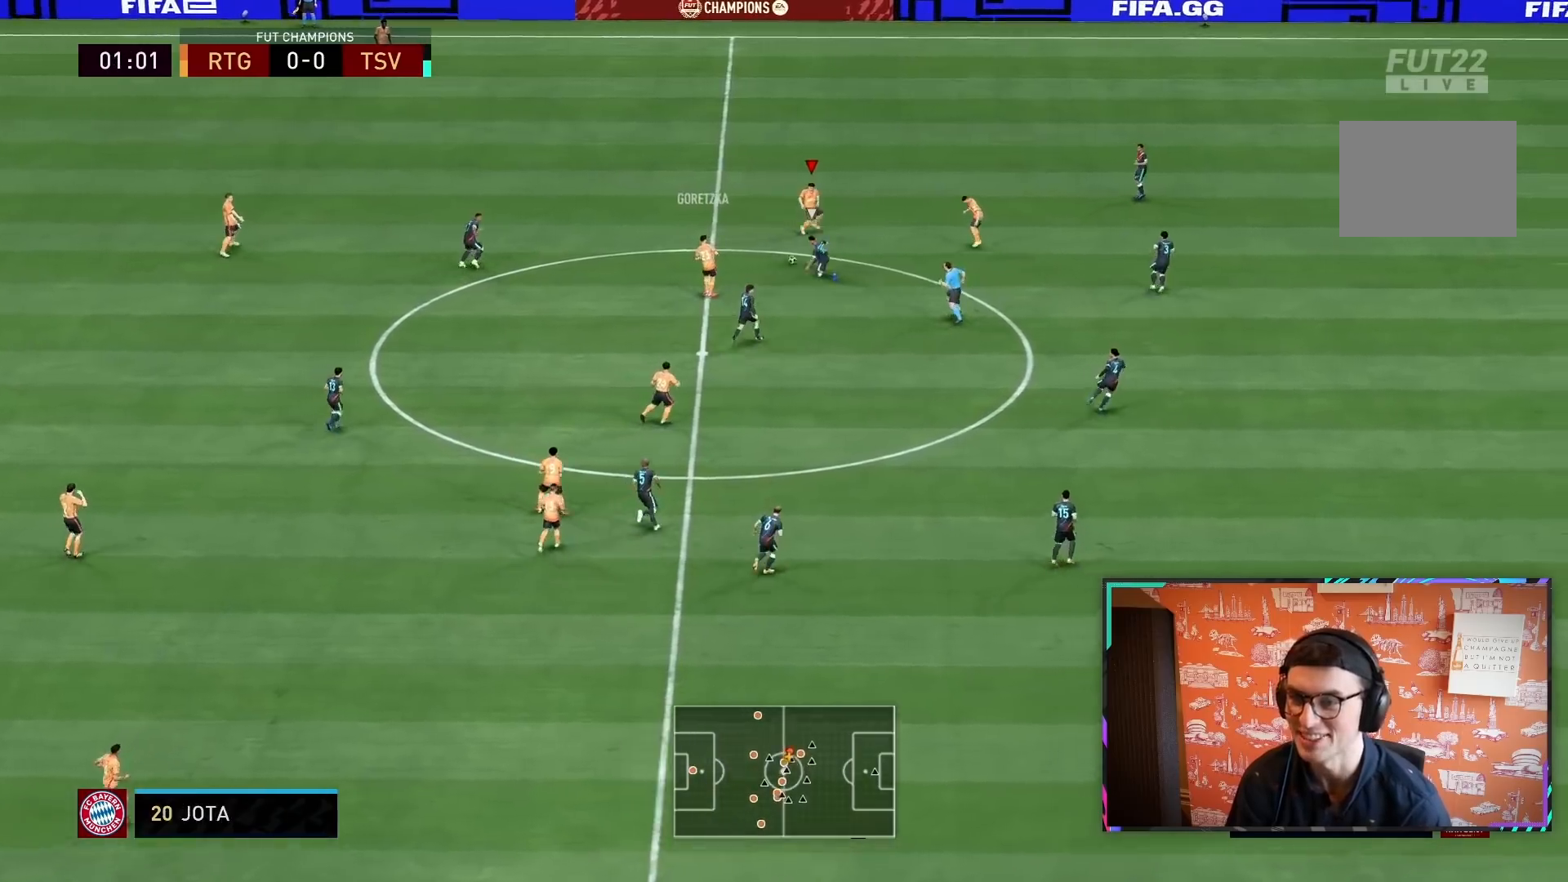
{"buttons": ["R2"], "left_stick": "right", "right_stick": "center", "events": [[367, "left_stick", "right"]]}
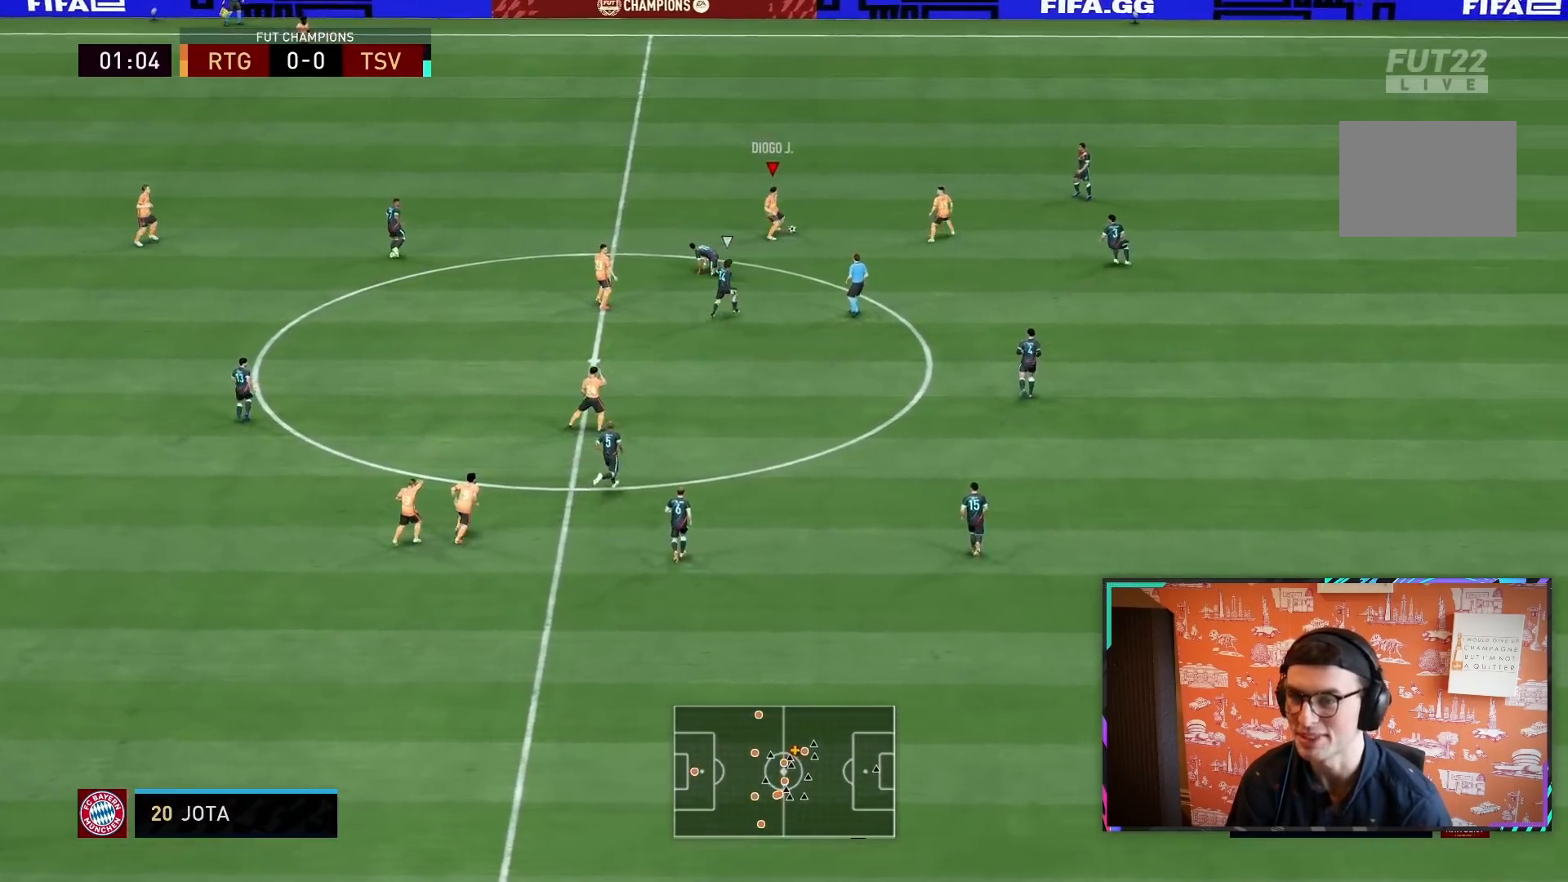
{"buttons": [], "left_stick": "right", "right_stick": "center", "events": [[117, "R2", "up"], [300, "L1", "down"], [417, "L1", "up"]]}
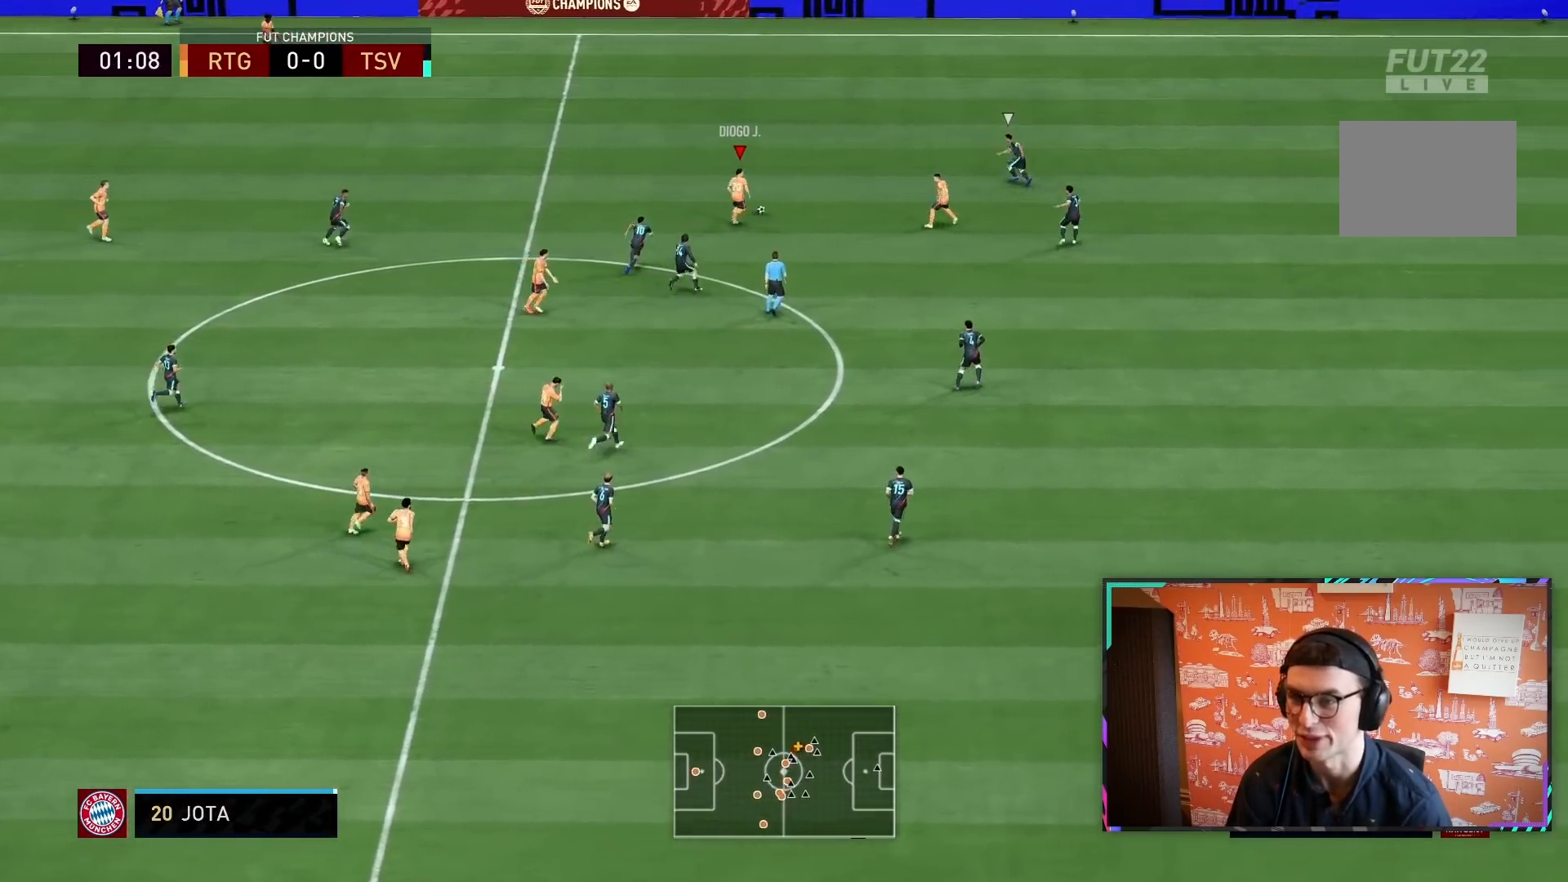
{"buttons": [], "left_stick": "down", "right_stick": "center", "events": [[317, "left_stick", "down"]]}
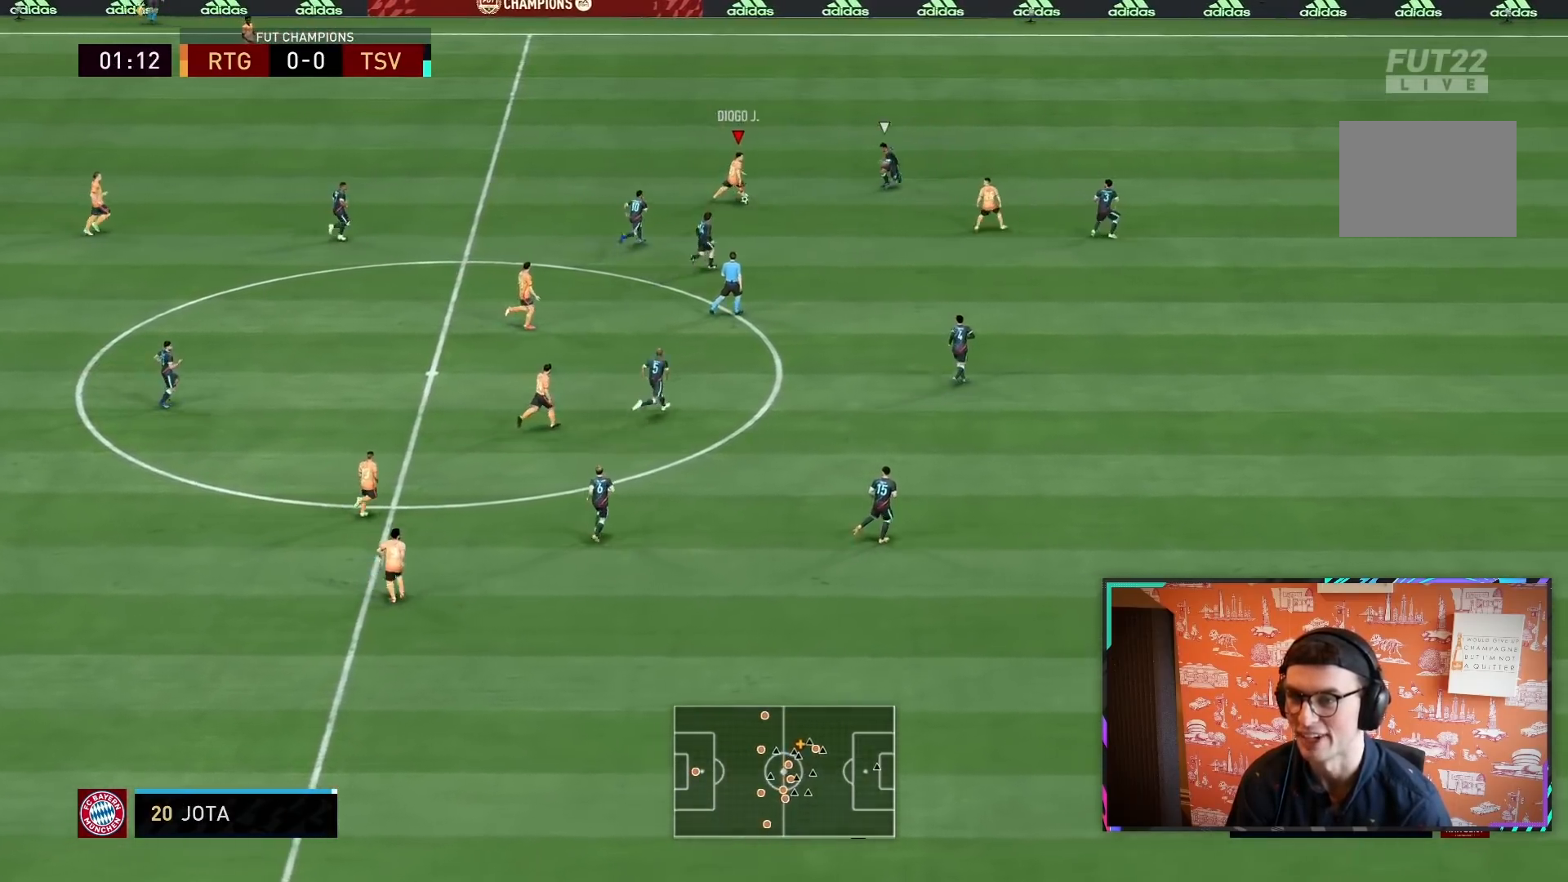
{"buttons": [], "left_stick": "down-right", "right_stick": "center", "events": [[183, "TRIANGLE", "down"], [267, "TRIANGLE", "up"], [350, "left_stick", "down-right"]]}
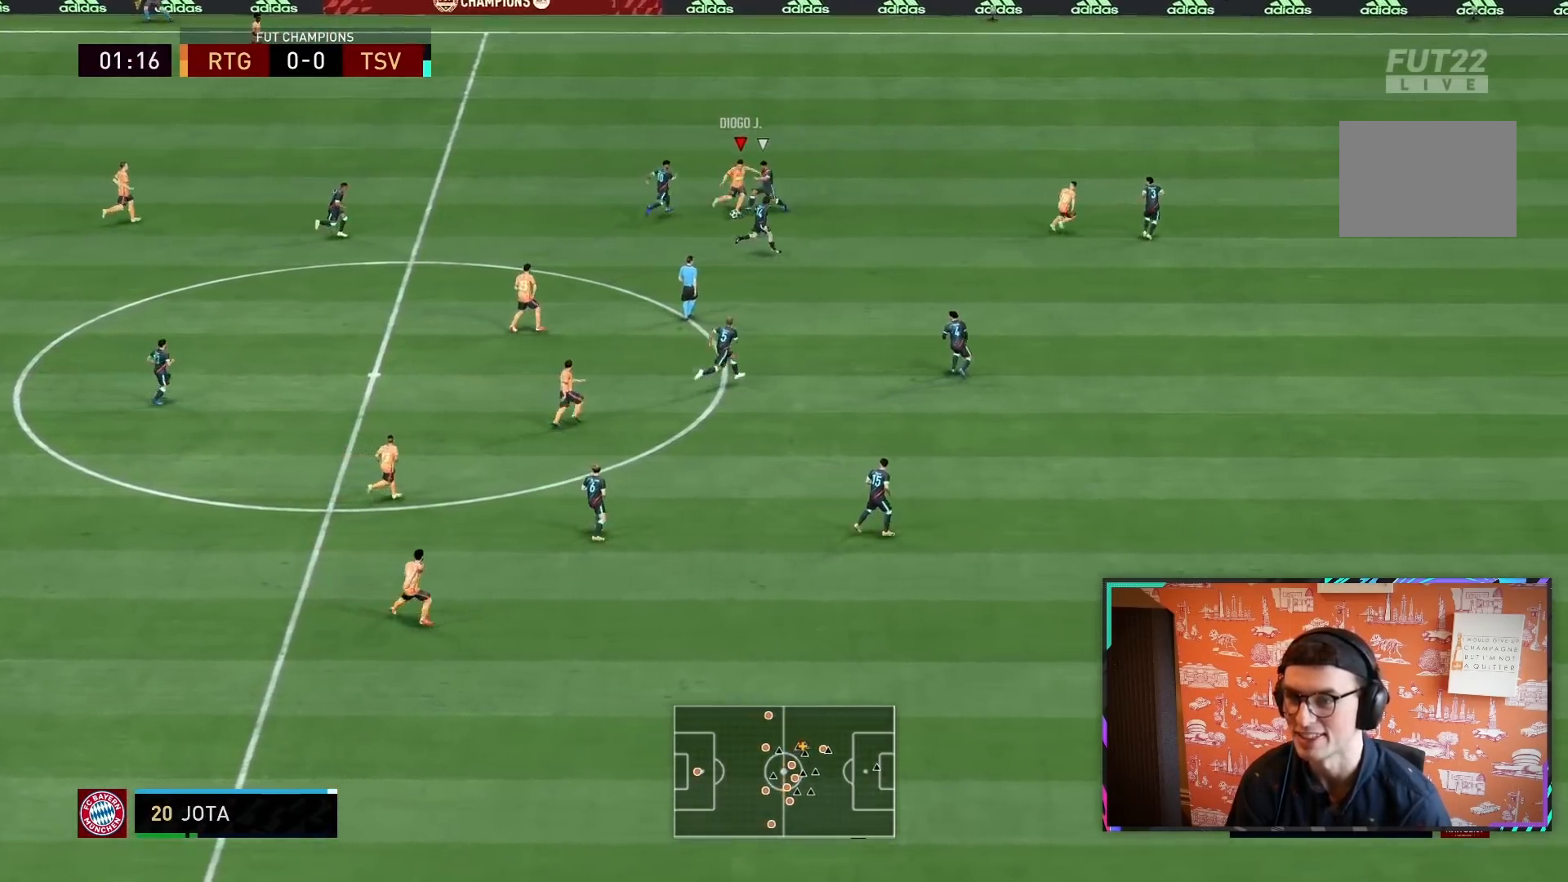
{"buttons": [], "left_stick": "up-left", "right_stick": "center", "events": [[83, "R2", "down"], [483, "R2", "up"], [483, "left_stick", "up-left"]]}
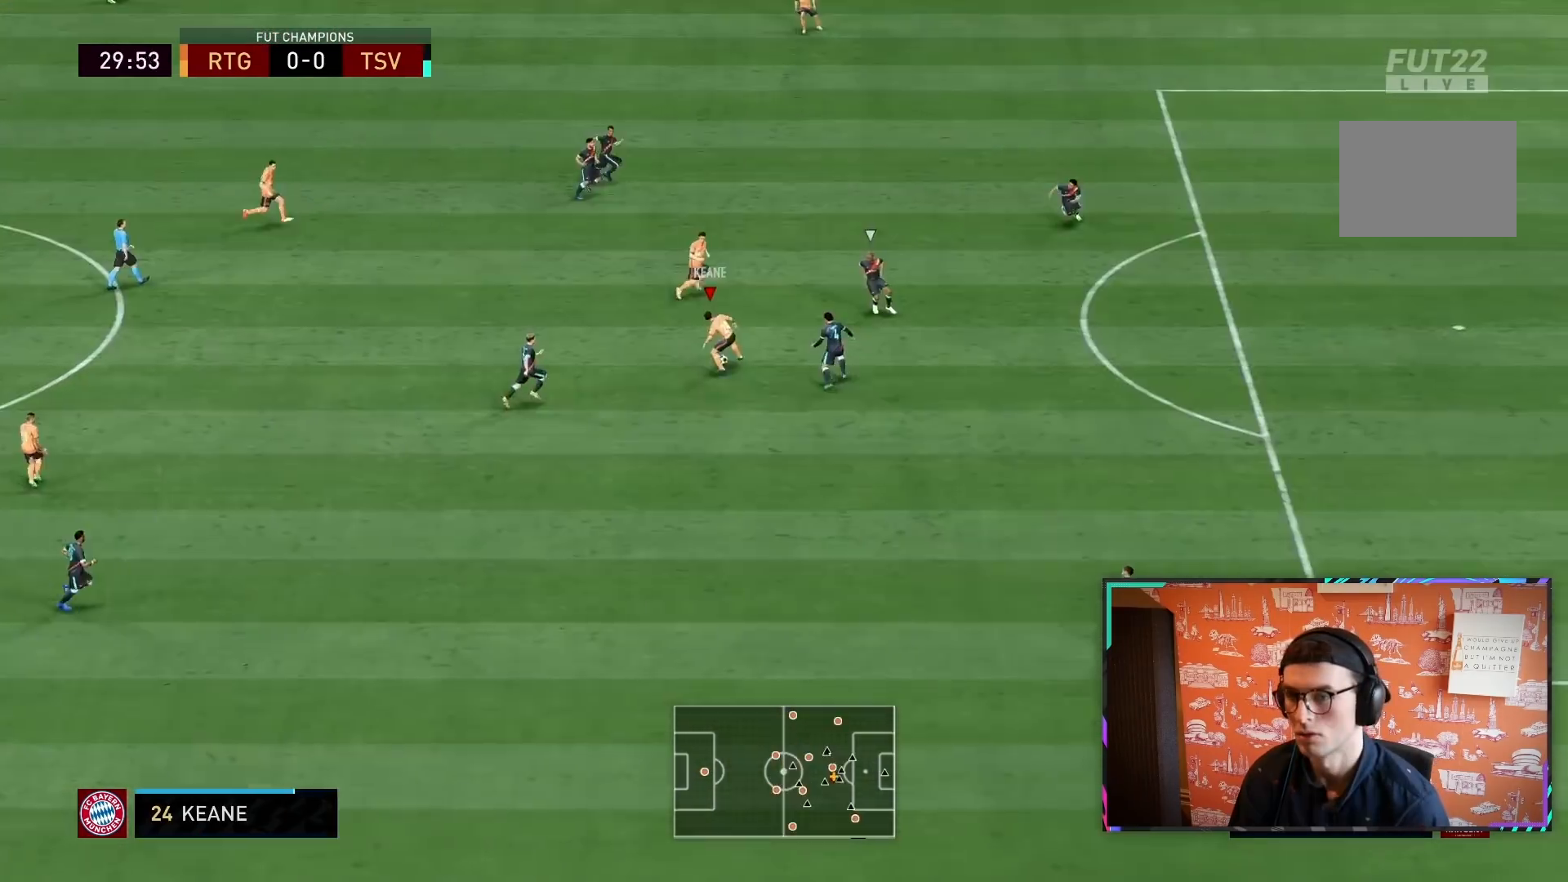
{"buttons": [], "left_stick": "up-left", "right_stick": "center", "events": []}
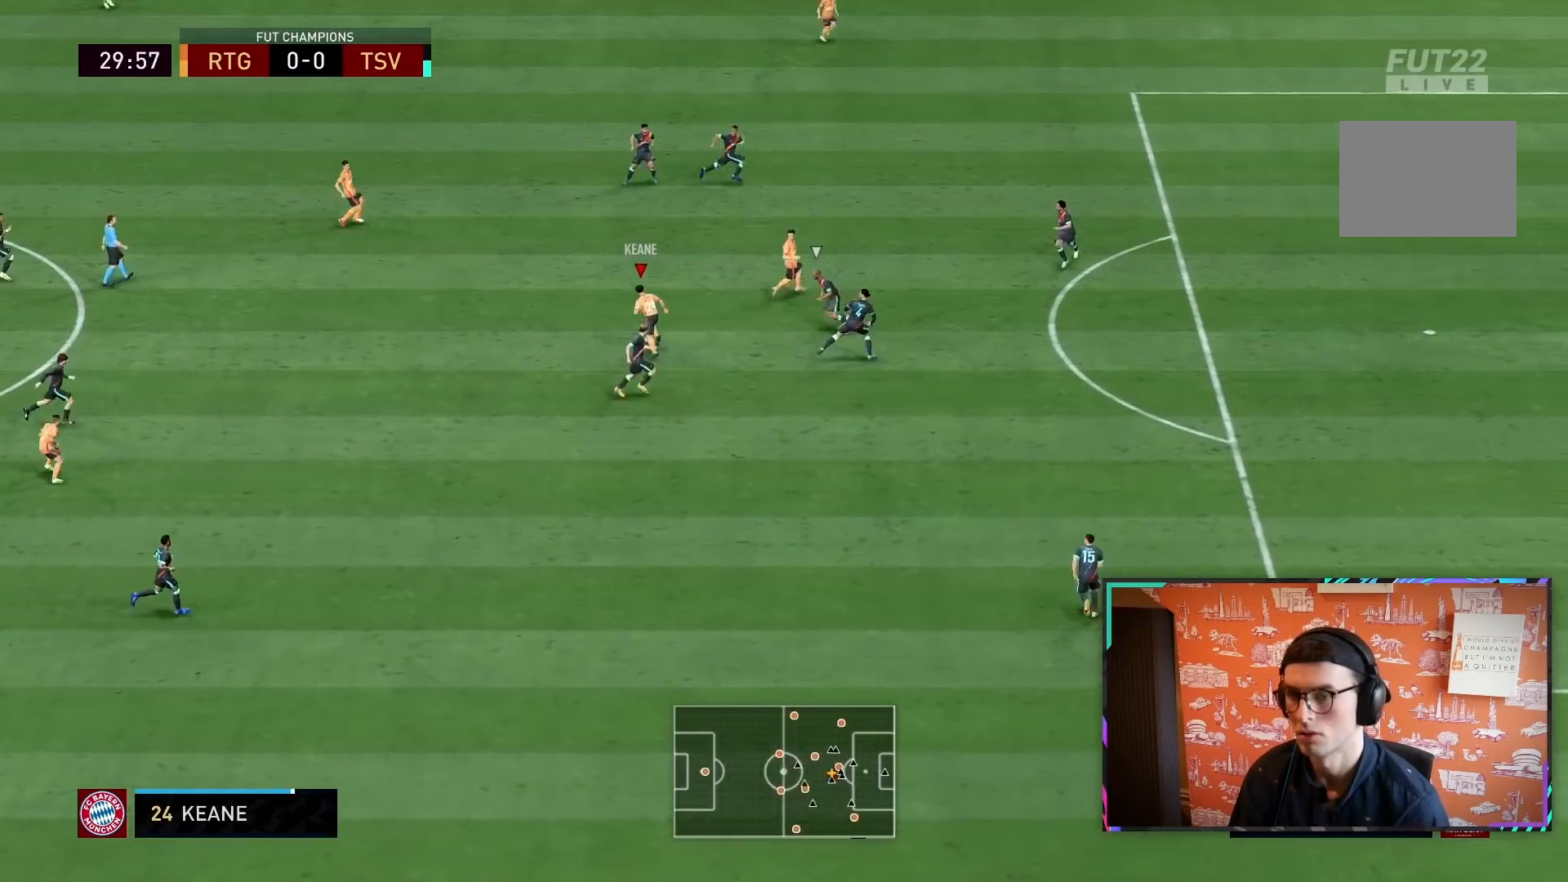
{"buttons": [], "left_stick": "down-left", "right_stick": "center", "events": [[233, "left_stick", "left"], [367, "left_stick", "down-left"]]}
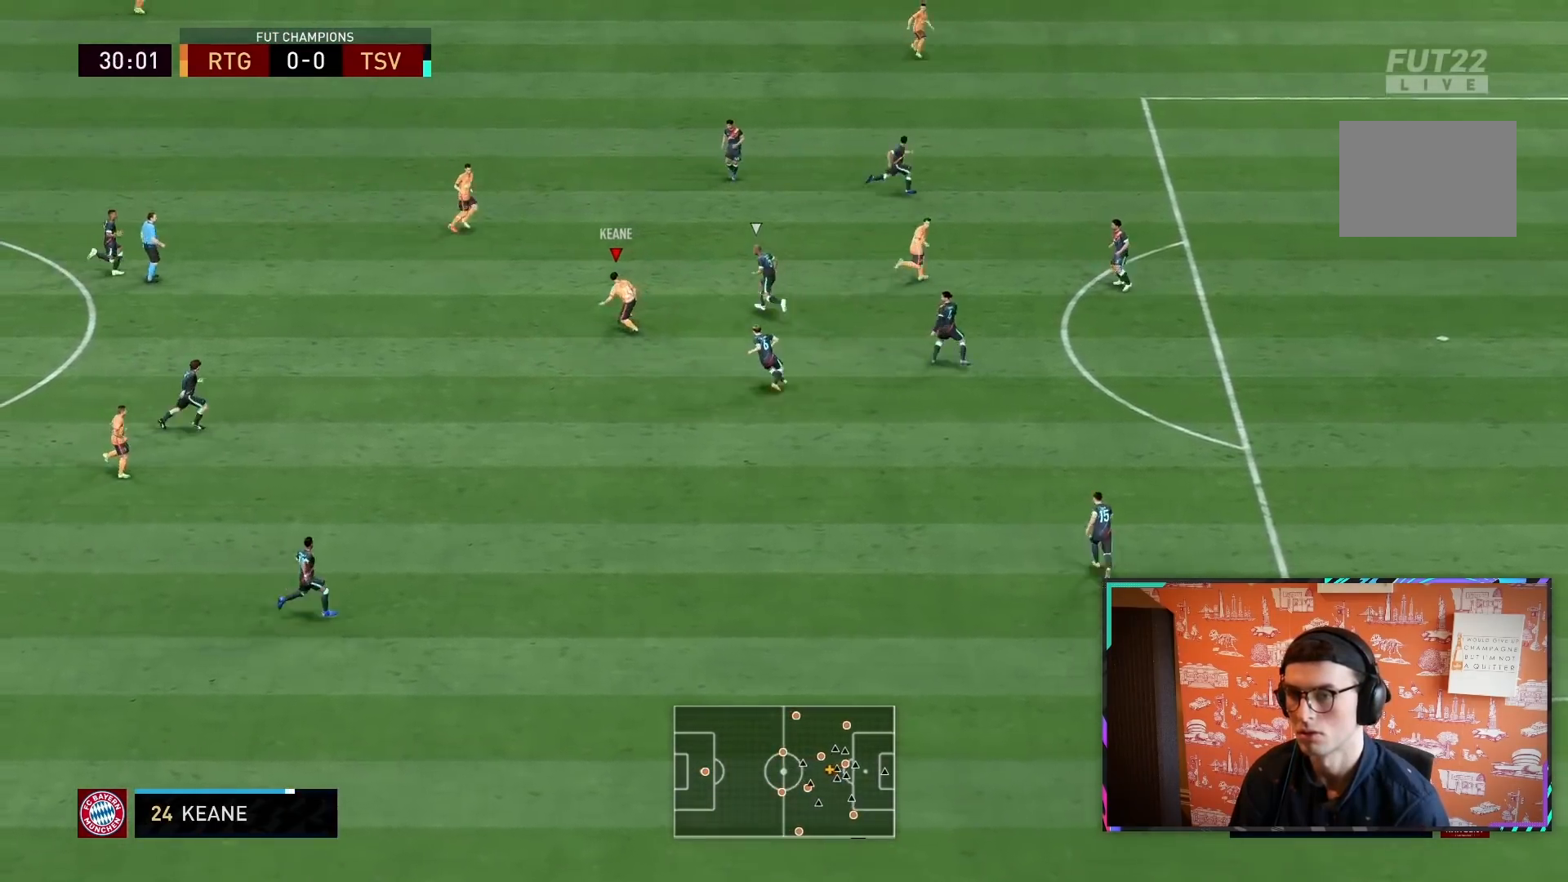
{"buttons": [], "left_stick": "down", "right_stick": "center", "events": [[100, "left_stick", "down"]]}
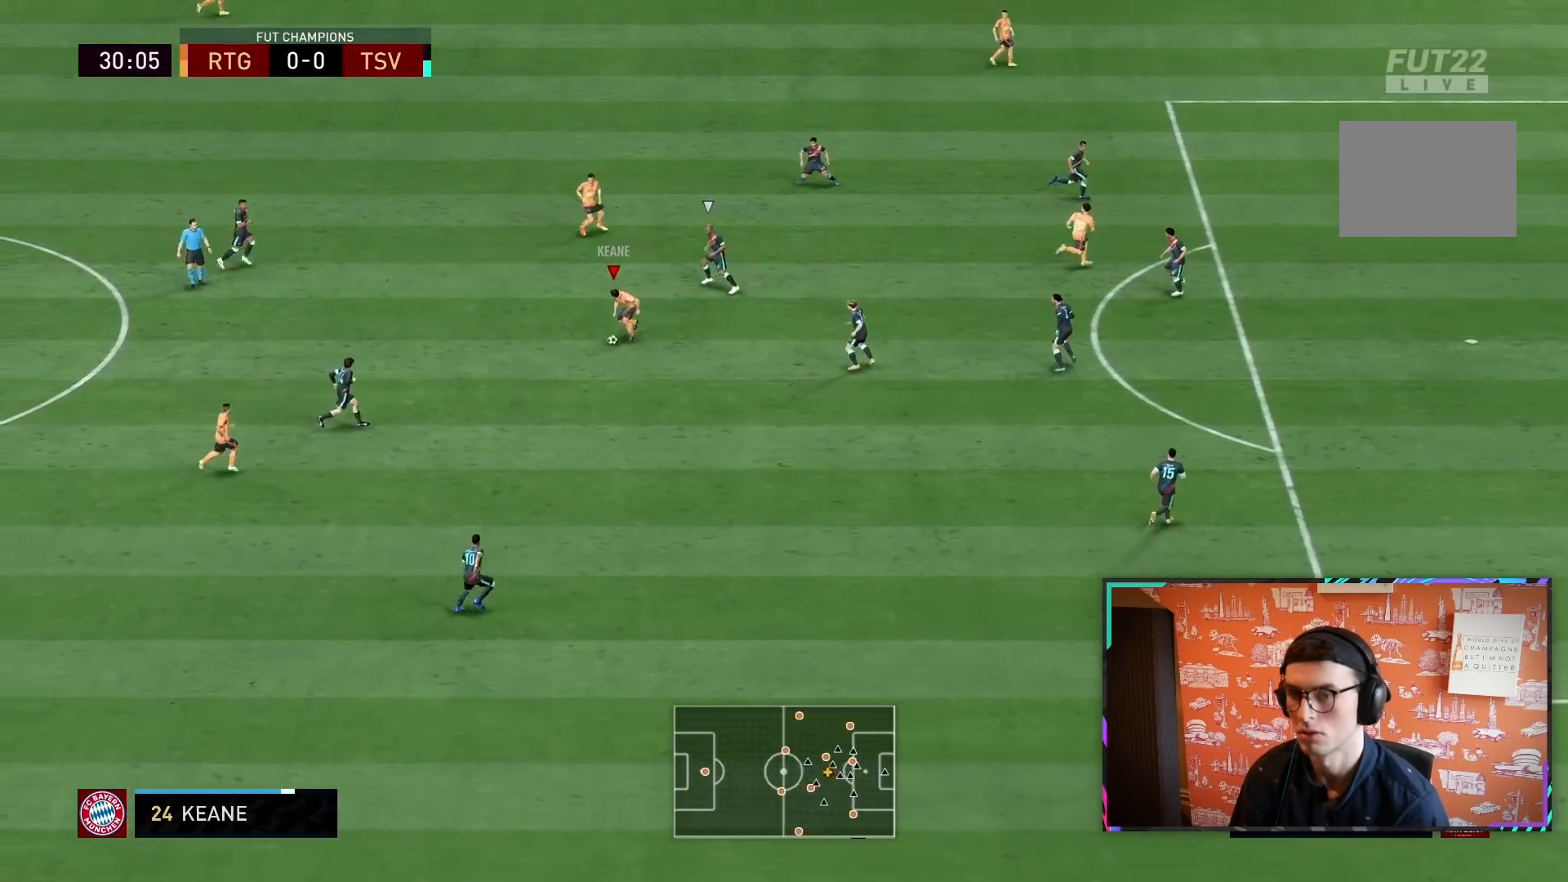
{"buttons": [], "left_stick": "down", "right_stick": "center", "events": [[300, "CROSS", "down"], [300, "R1", "down"], [467, "CROSS", "up"], [467, "R1", "up"]]}
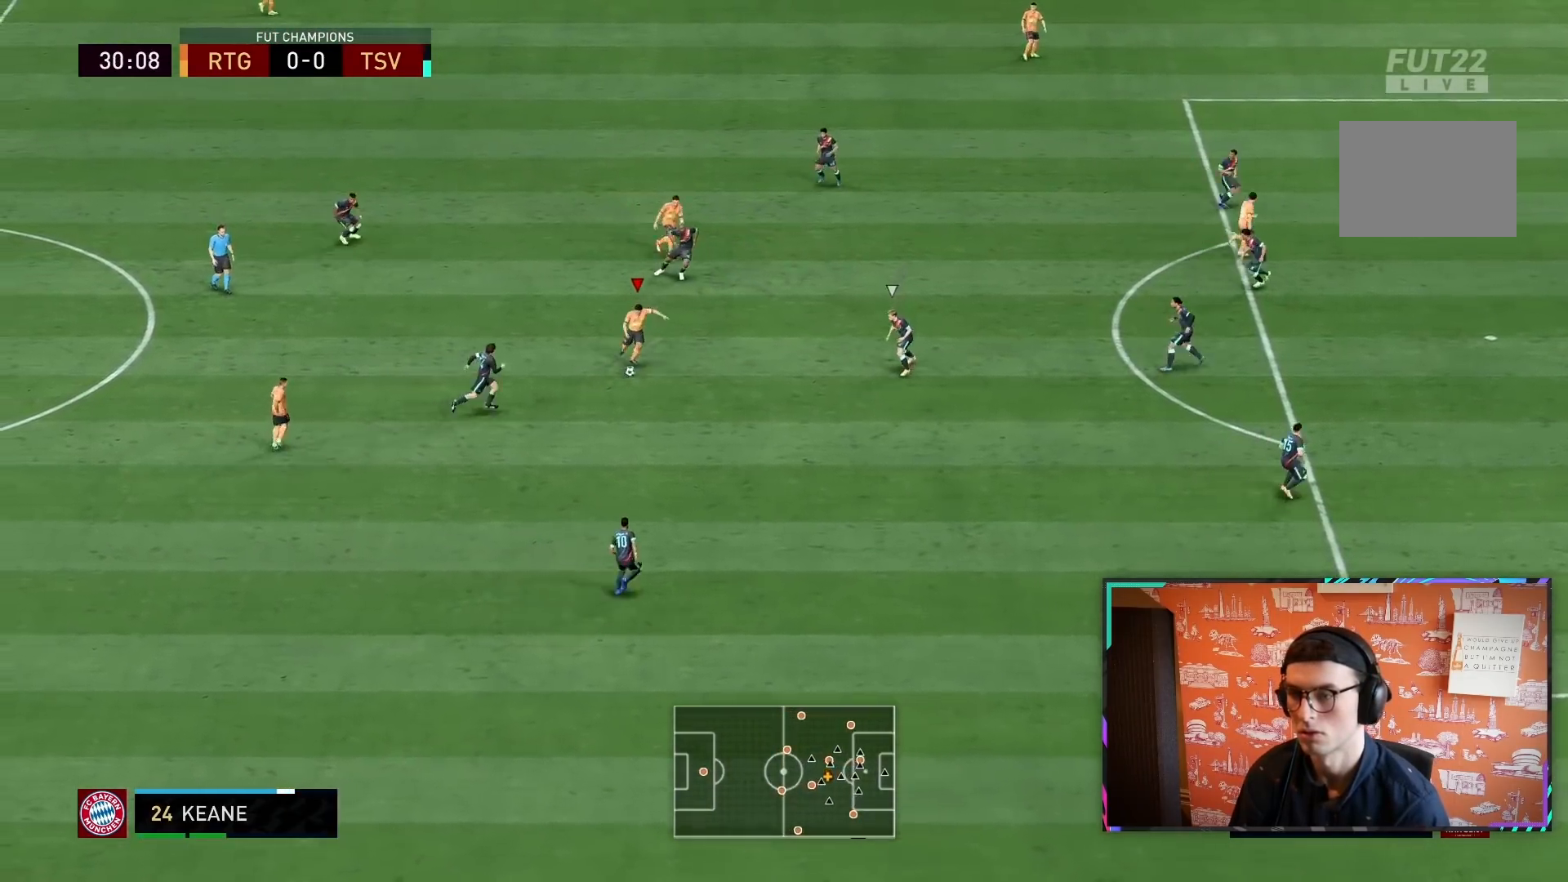
{"buttons": ["R2"], "left_stick": "right", "right_stick": "center", "events": [[250, "left_stick", "down-right"], [267, "R2", "down"], [417, "left_stick", "right"]]}
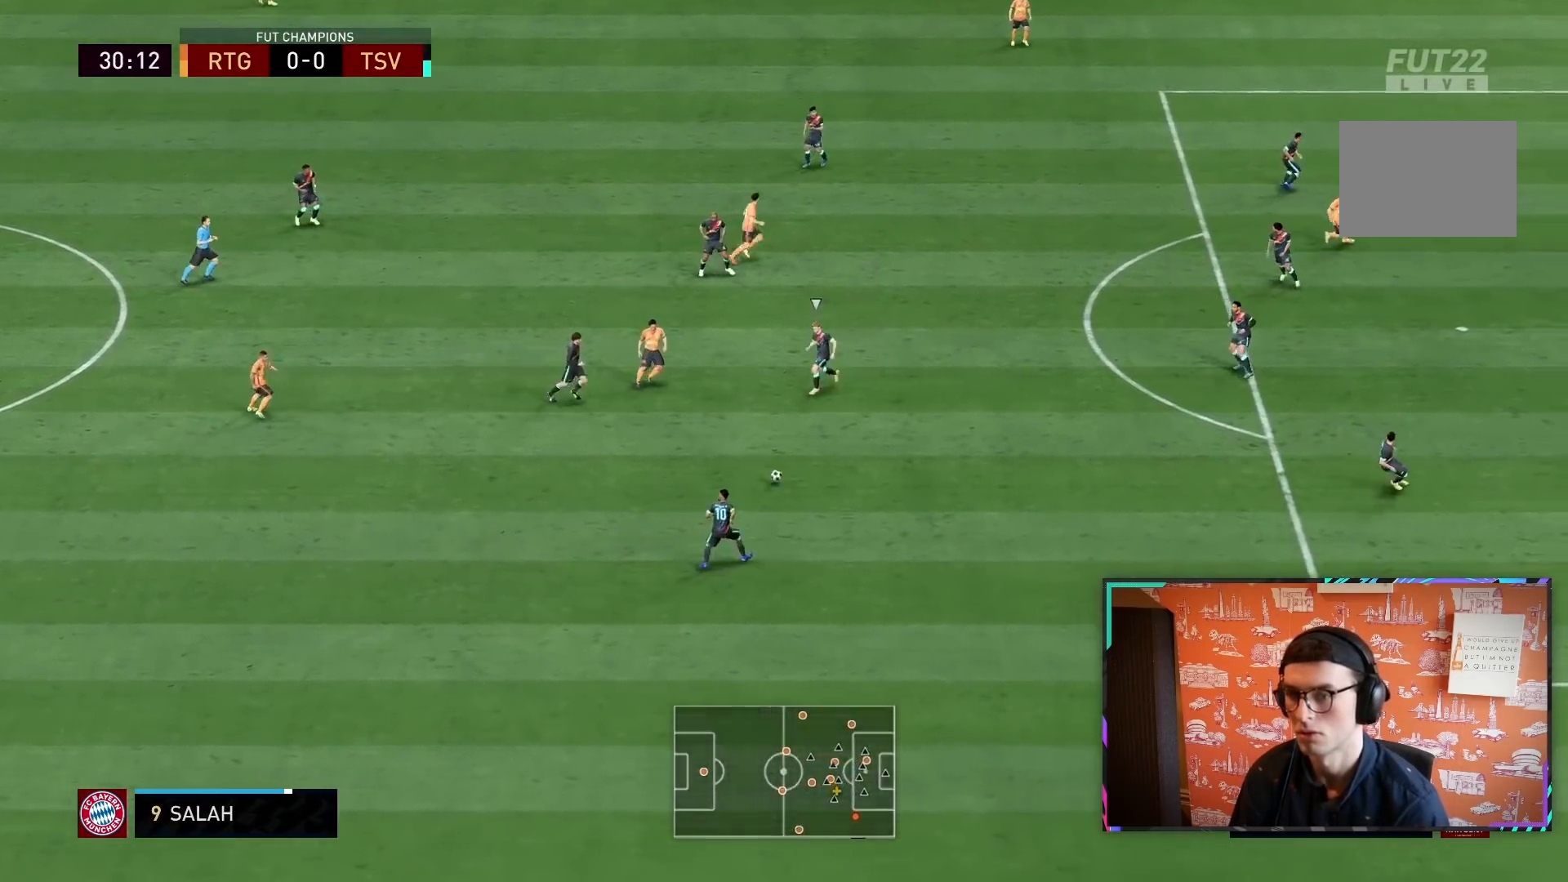
{"buttons": [], "left_stick": "right", "right_stick": "center", "events": [[450, "R2", "up"]]}
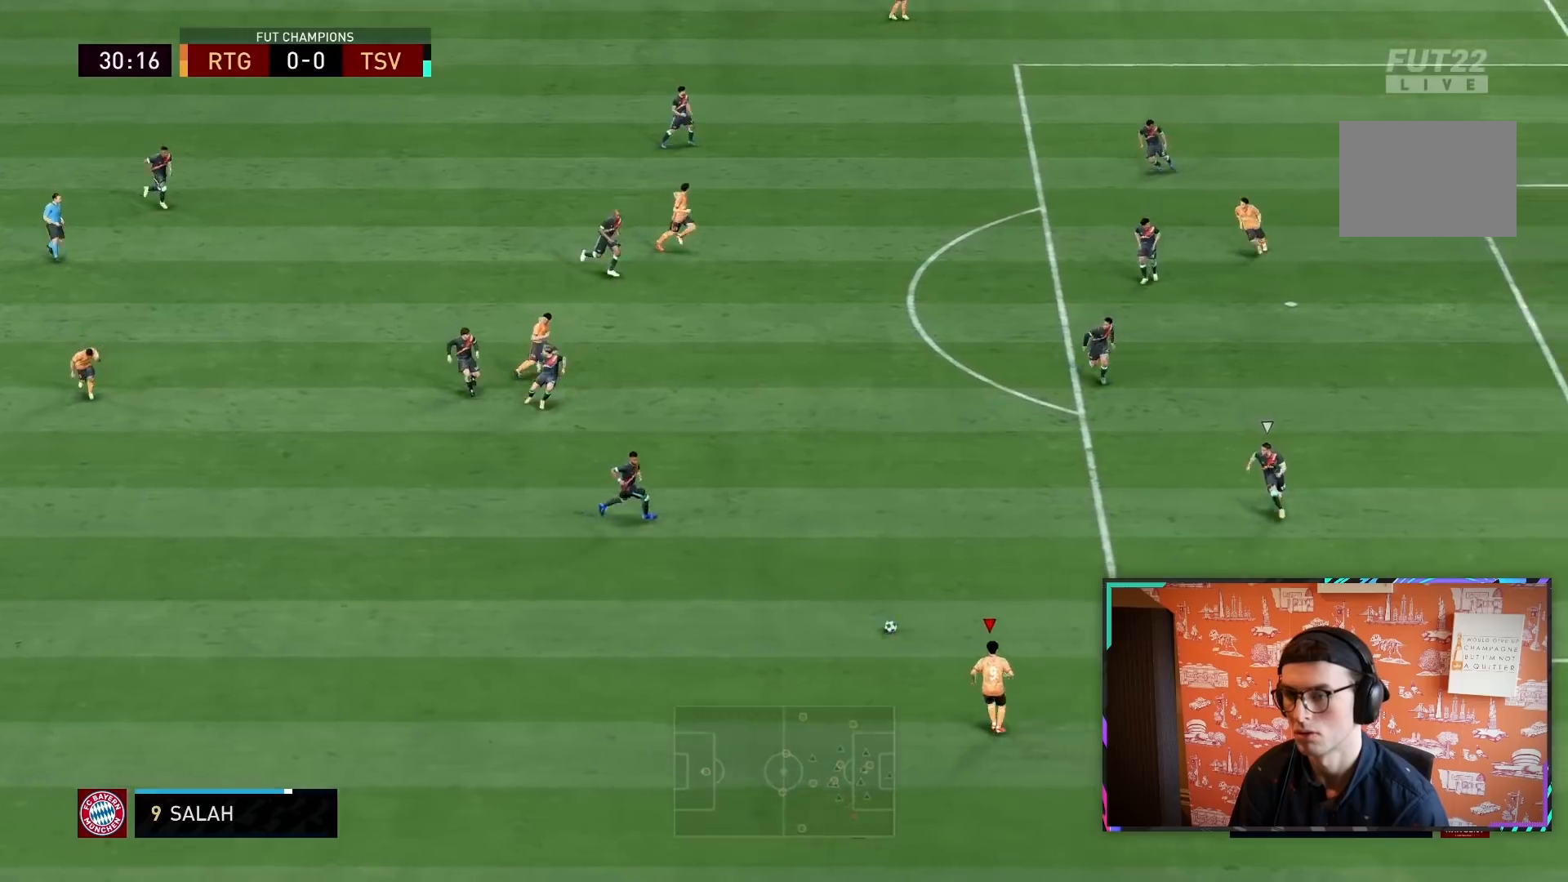
{"buttons": ["CROSS", "R1"], "left_stick": "up", "right_stick": "center", "events": [[317, "left_stick", "up-left"], [417, "CROSS", "down"], [417, "R1", "down"], [483, "left_stick", "up"]]}
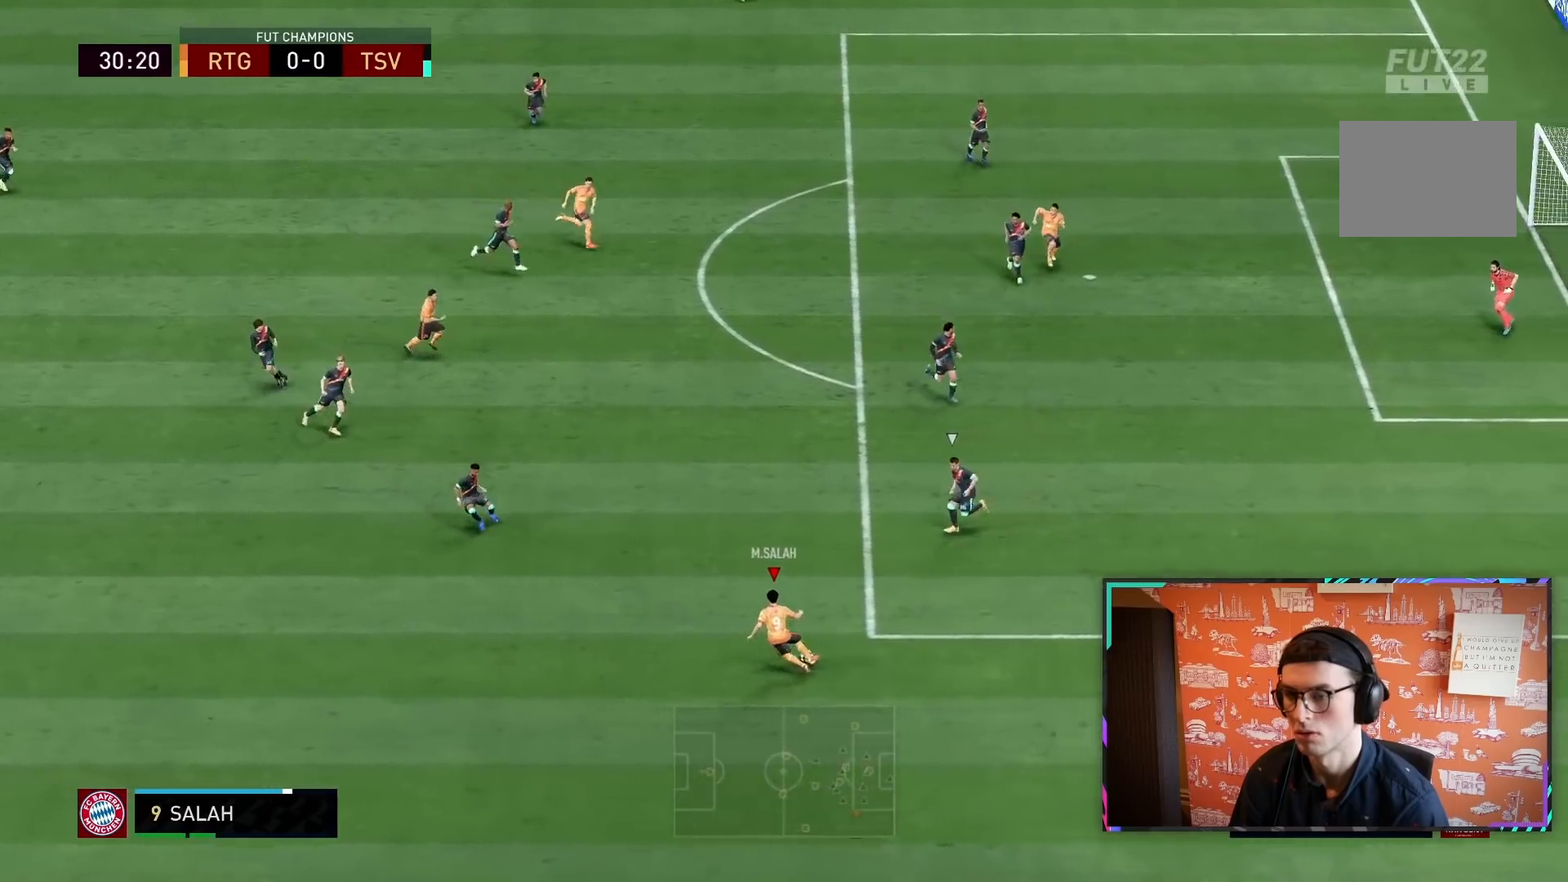
{"buttons": [], "left_stick": "up-right", "right_stick": "center", "events": [[117, "CROSS", "up"], [117, "R1", "up"], [500, "left_stick", "up-right"]]}
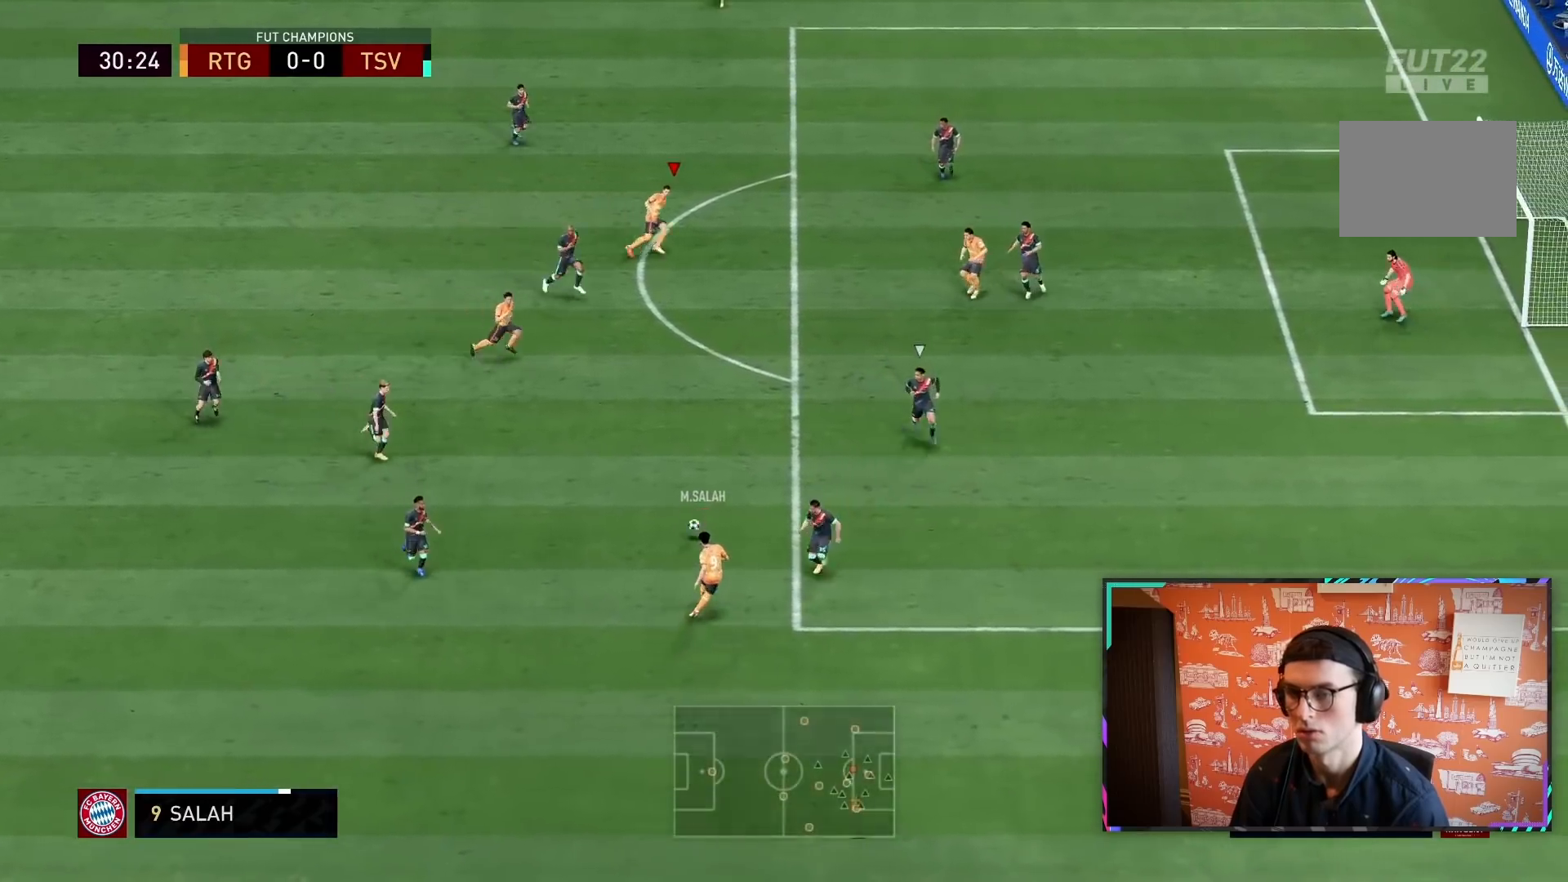
{"buttons": [], "left_stick": "right", "right_stick": "center", "events": [[33, "left_stick", "right"], [133, "R2", "down"], [450, "R2", "up"]]}
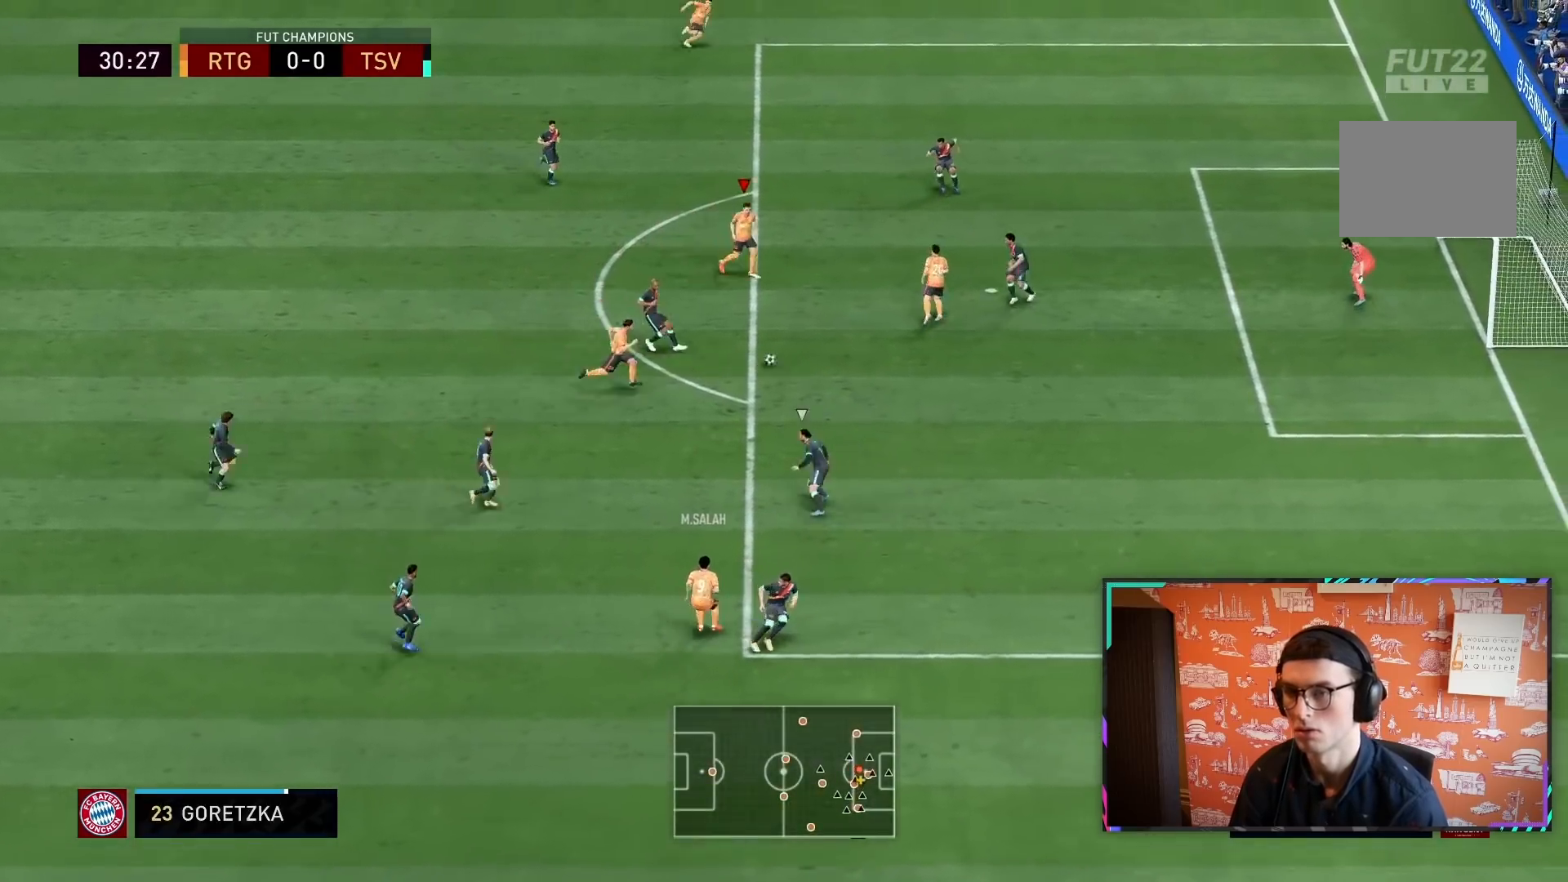
{"buttons": ["CIRCLE"], "left_stick": "up", "right_stick": "center", "events": [[67, "left_stick", "up-right"], [300, "left_stick", "up"], [433, "CIRCLE", "down"]]}